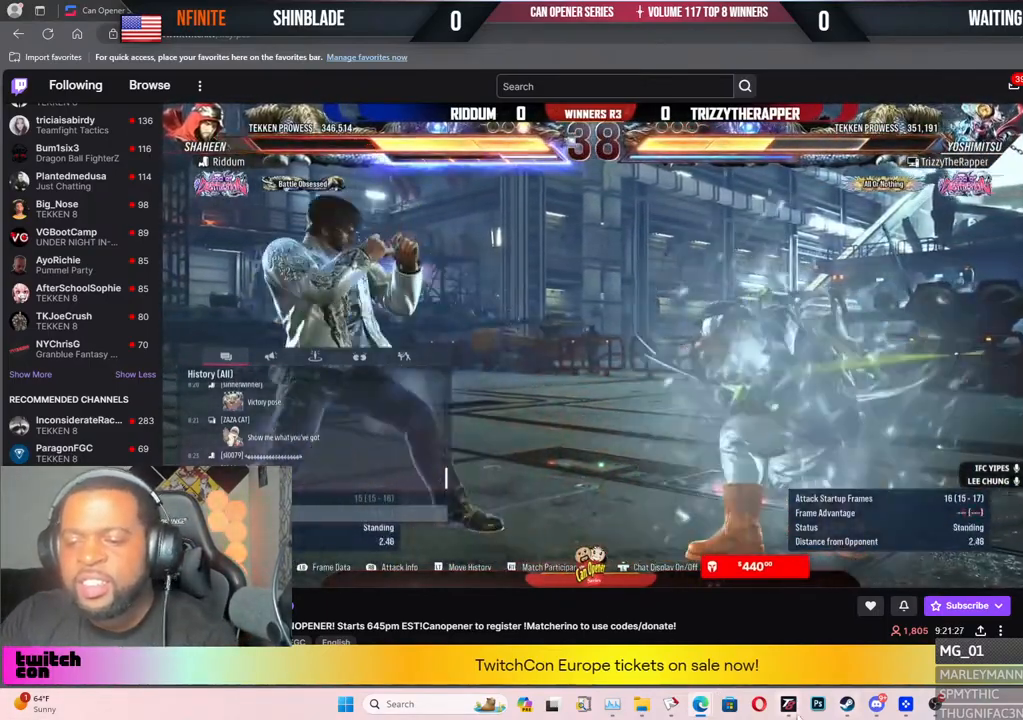
Gameplay with a controller (PlayStation layout); each line is a JSON object with the inputs held at the frame after it. "events" lists button and stick changes between this image and that frame as [ms after this image, input, new state], when the widget could be followed in between. Not read: L1.
{"buttons": [], "left_stick": "left", "right_stick": "center", "events": [[333, "left_stick", "left"]]}
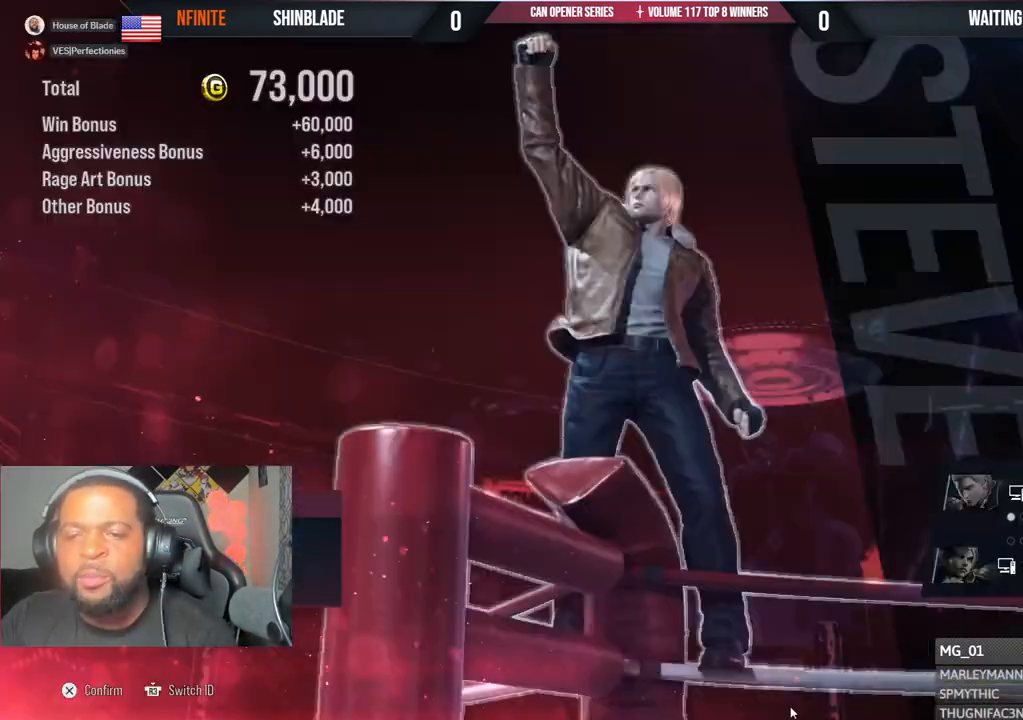
{"buttons": [], "left_stick": "center", "right_stick": "center", "events": [[333, "left_stick", "center"]]}
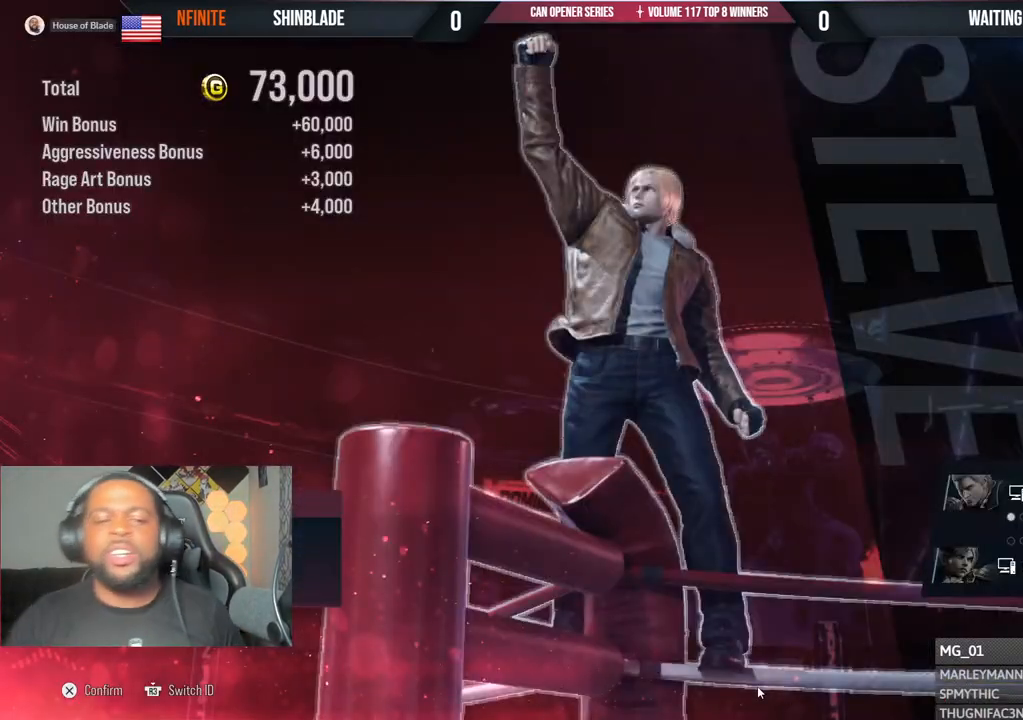
{"buttons": [], "left_stick": "center", "right_stick": "center", "events": []}
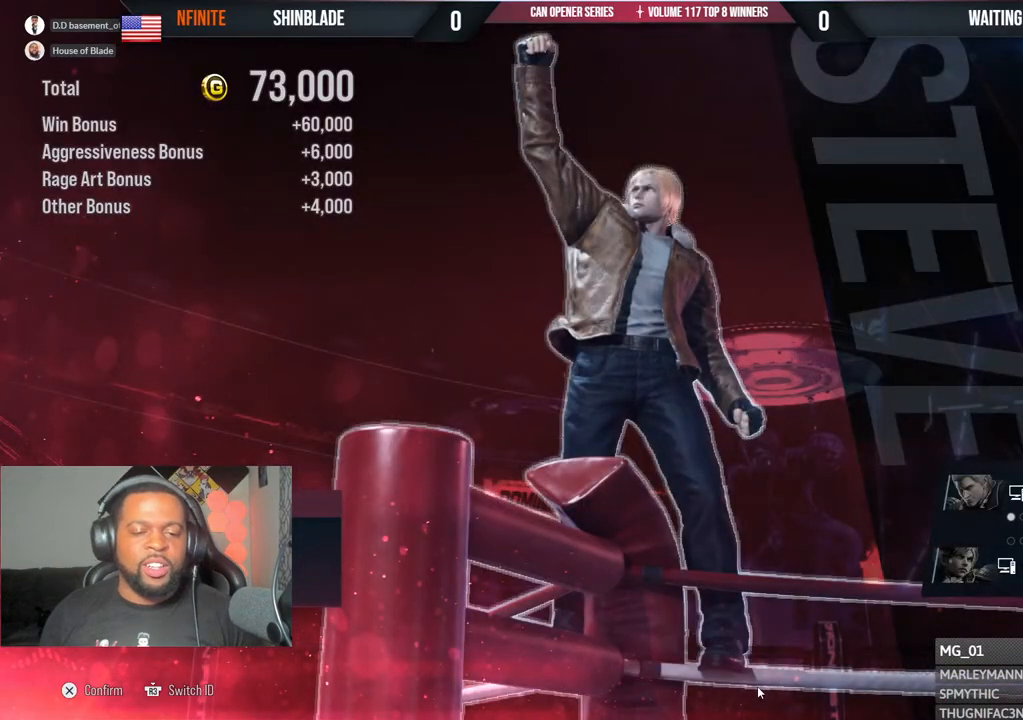
{"buttons": ["CROSS"], "left_stick": "center", "right_stick": "center", "events": [[67, "DPAD_DOWN", "down"], [150, "DPAD_DOWN", "up"], [233, "DPAD_DOWN", "down"], [283, "DPAD_DOWN", "up"], [367, "DPAD_DOWN", "down"], [417, "DPAD_DOWN", "up"], [483, "CROSS", "down"]]}
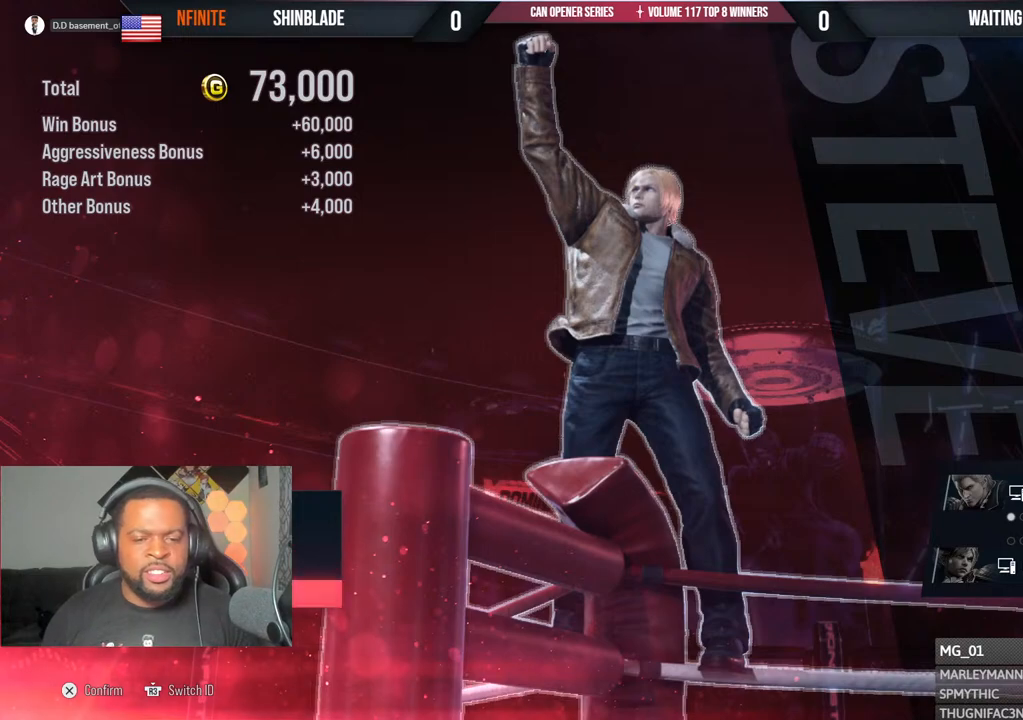
{"buttons": [], "left_stick": "center", "right_stick": "center", "events": [[133, "CROSS", "up"]]}